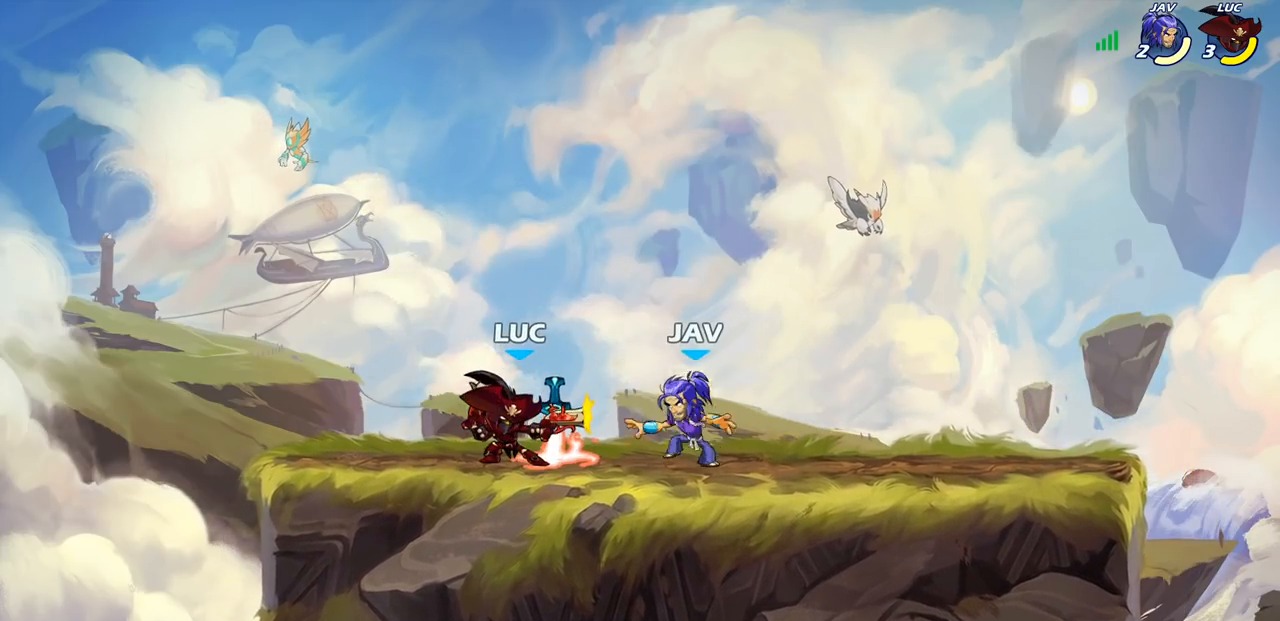
Gameplay with a controller (PlayStation layout); each line is a JSON object with the inputs held at the frame after it. "events" lists button and stick changes between this image and that frame as [ms after this image, input, new state], when the widget could be followed in between. Not read: R1.
{"buttons": ["SQUARE"], "left_stick": "center", "right_stick": "center", "events": [[50, "SQUARE", "up"], [133, "SQUARE", "down"], [217, "SQUARE", "up"], [333, "SQUARE", "down"], [400, "SQUARE", "up"], [483, "SQUARE", "down"]]}
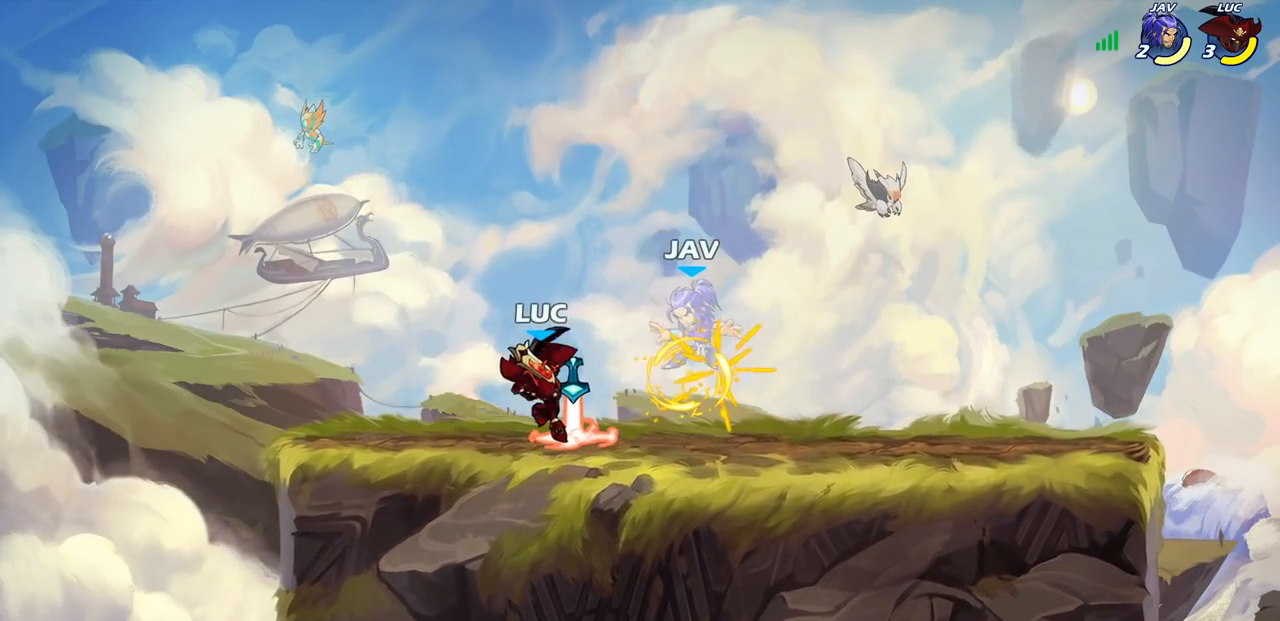
{"buttons": [], "left_stick": "right", "right_stick": "center", "events": [[67, "SQUARE", "up"], [167, "SQUARE", "down"], [267, "SQUARE", "up"], [317, "left_stick", "right"]]}
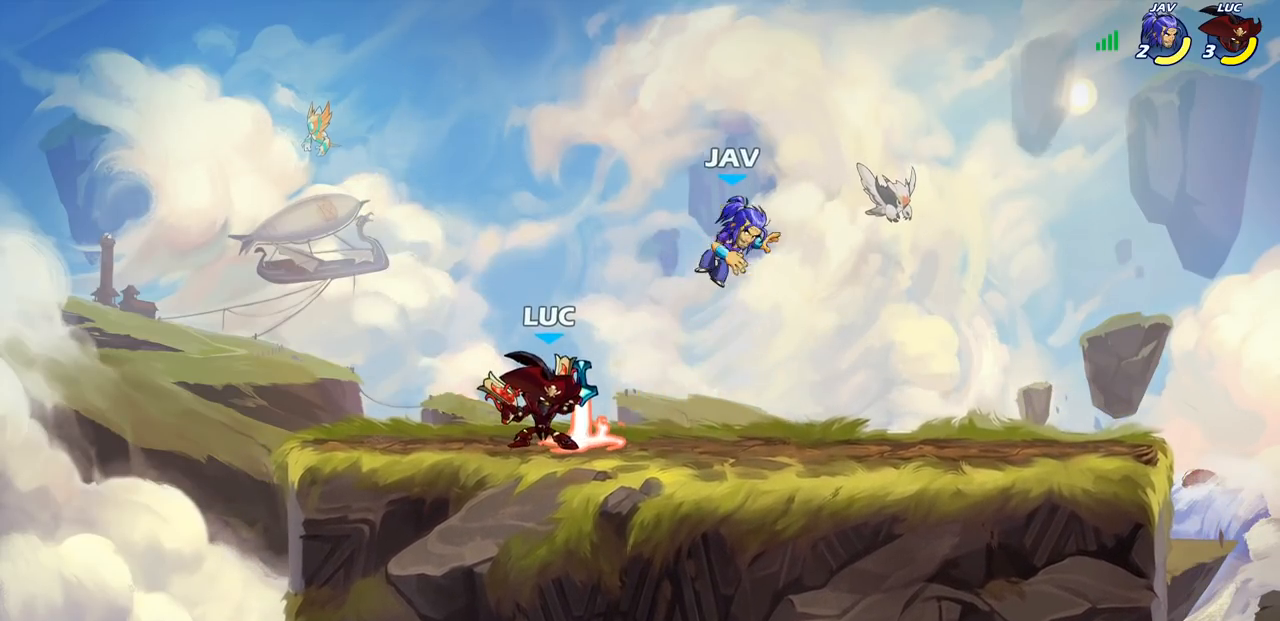
{"buttons": [], "left_stick": "center", "right_stick": "center", "events": [[367, "left_stick", "left"], [483, "left_stick", "center"]]}
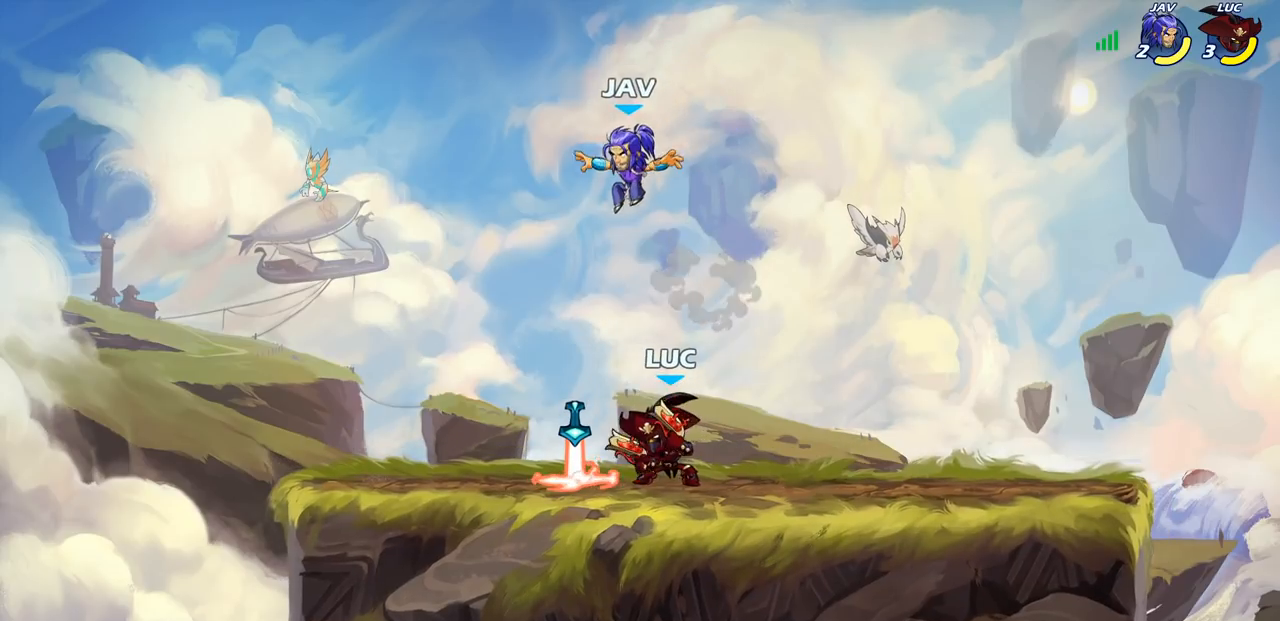
{"buttons": [], "left_stick": "center", "right_stick": "center", "events": [[183, "SQUARE", "down"], [267, "SQUARE", "up"], [383, "SQUARE", "down"], [467, "SQUARE", "up"]]}
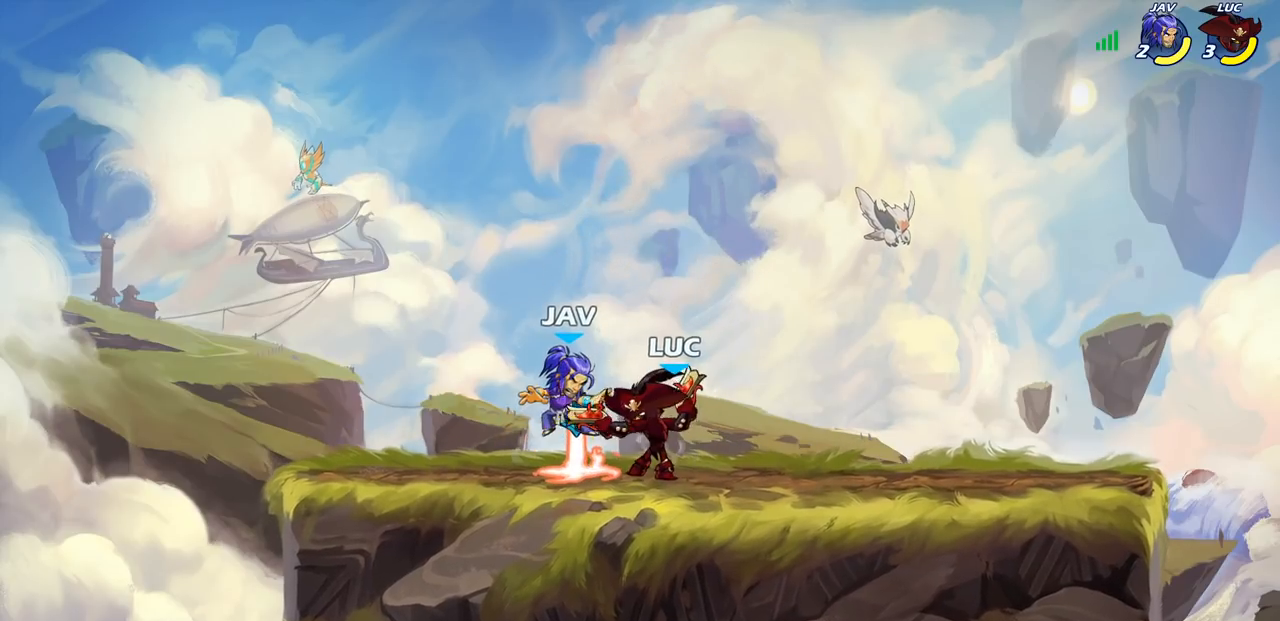
{"buttons": ["SQUARE"], "left_stick": "center", "right_stick": "center", "events": [[83, "SQUARE", "down"], [150, "SQUARE", "up"], [250, "SQUARE", "down"], [300, "SQUARE", "up"], [433, "SQUARE", "down"]]}
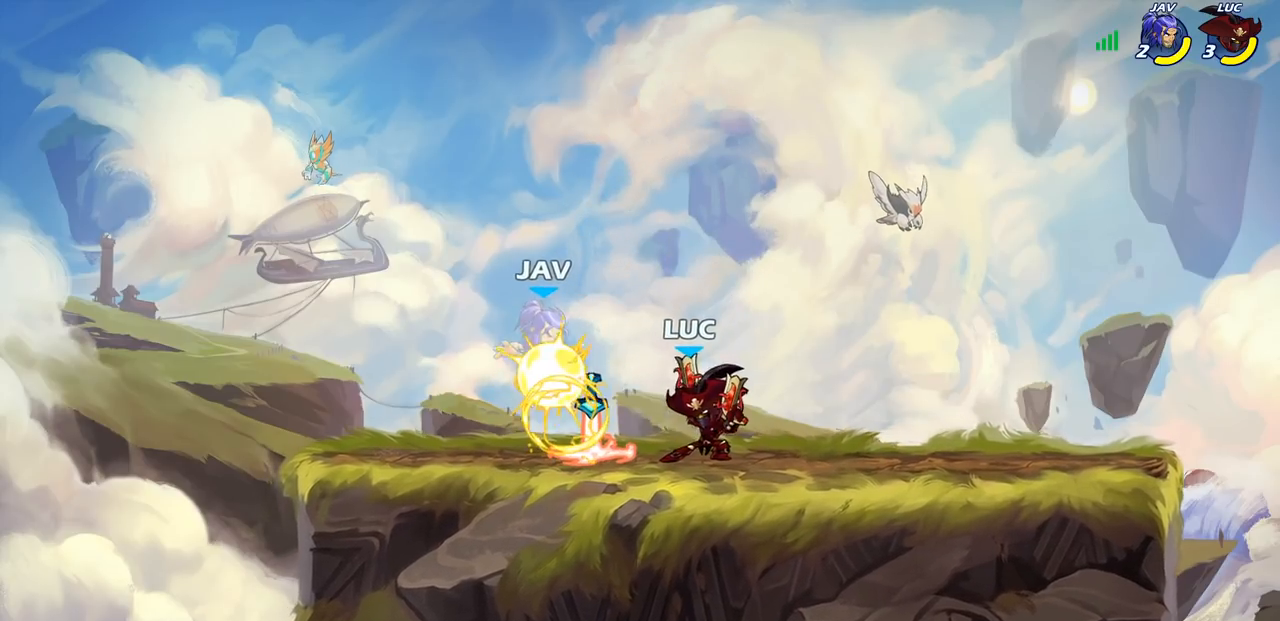
{"buttons": ["CROSS"], "left_stick": "left", "right_stick": "center", "events": [[17, "SQUARE", "up"], [50, "left_stick", "left"], [500, "CROSS", "down"]]}
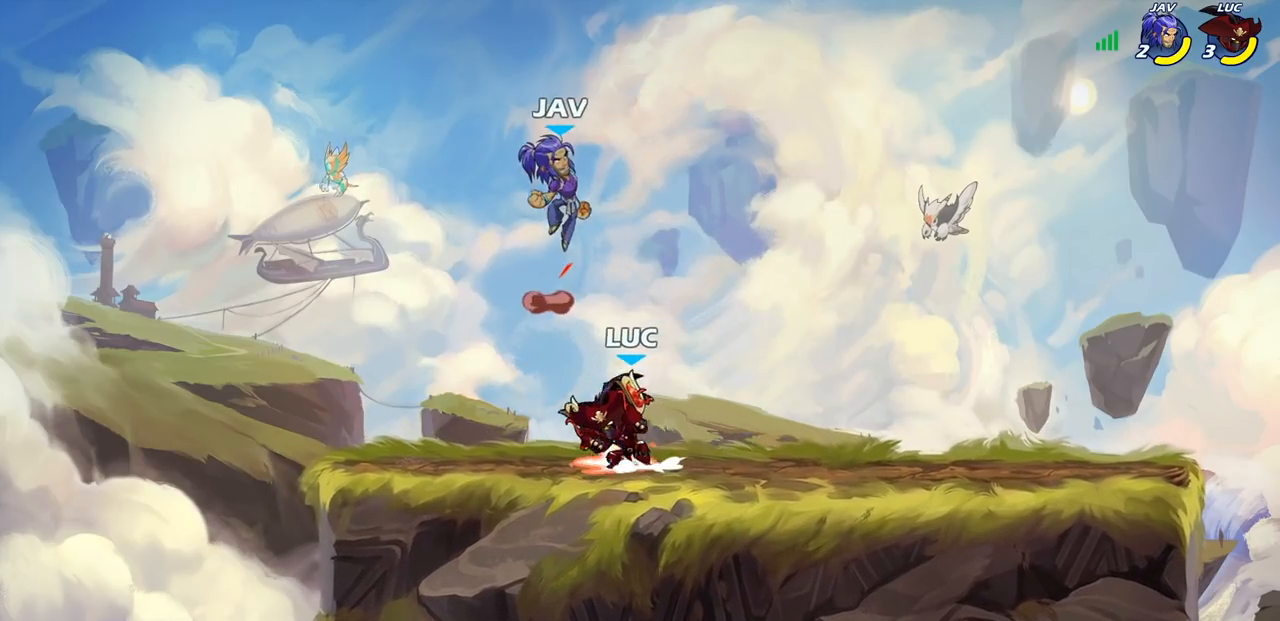
{"buttons": ["R2"], "left_stick": "center", "right_stick": "center", "events": [[133, "CROSS", "up"], [133, "left_stick", "up"], [233, "left_stick", "center"], [300, "R2", "down"], [383, "SQUARE", "down"], [400, "SQUARE", "up"]]}
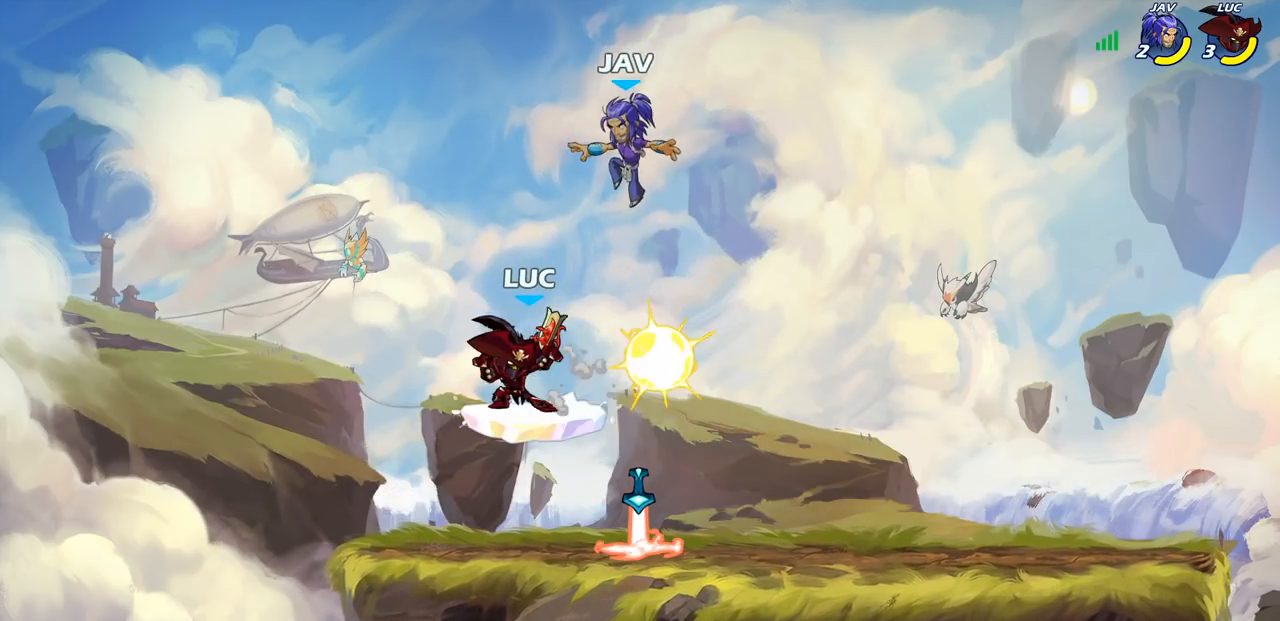
{"buttons": ["SQUARE"], "left_stick": "center", "right_stick": "center", "events": [[50, "R2", "up"], [83, "SQUARE", "down"], [167, "SQUARE", "up"], [283, "SQUARE", "down"], [367, "SQUARE", "up"], [450, "SQUARE", "down"]]}
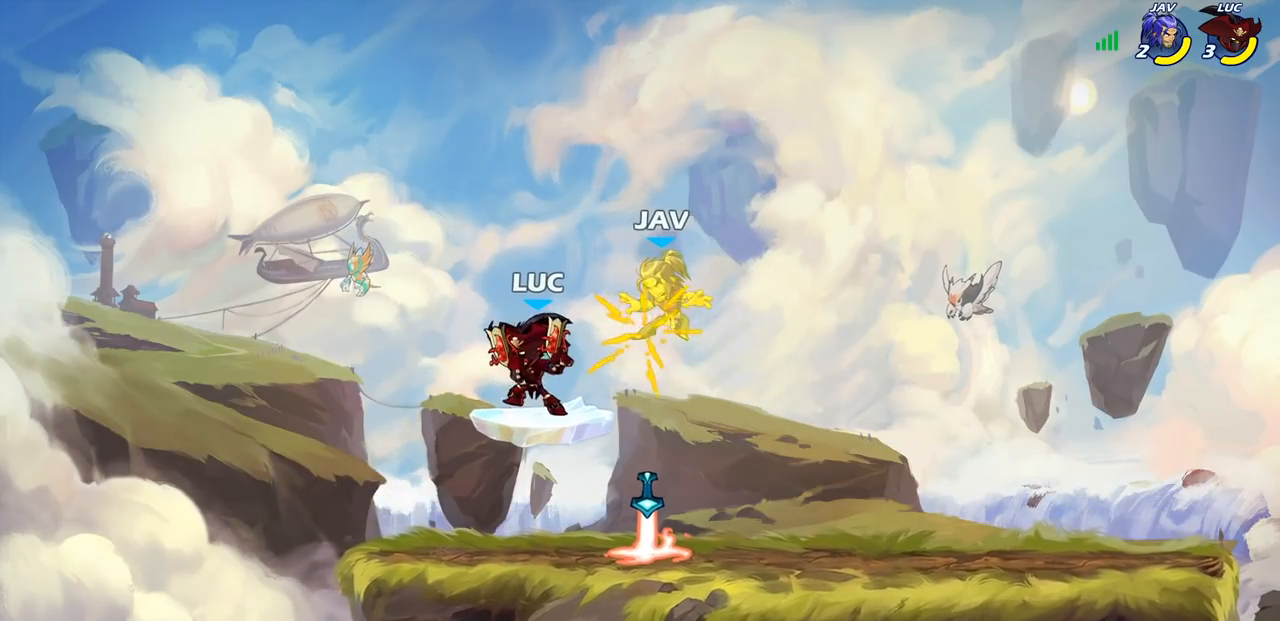
{"buttons": ["R2"], "left_stick": "up-right", "right_stick": "center", "events": [[17, "SQUARE", "up"], [117, "SQUARE", "down"], [233, "SQUARE", "up"], [300, "left_stick", "right"], [400, "left_stick", "up-right"], [467, "R2", "down"]]}
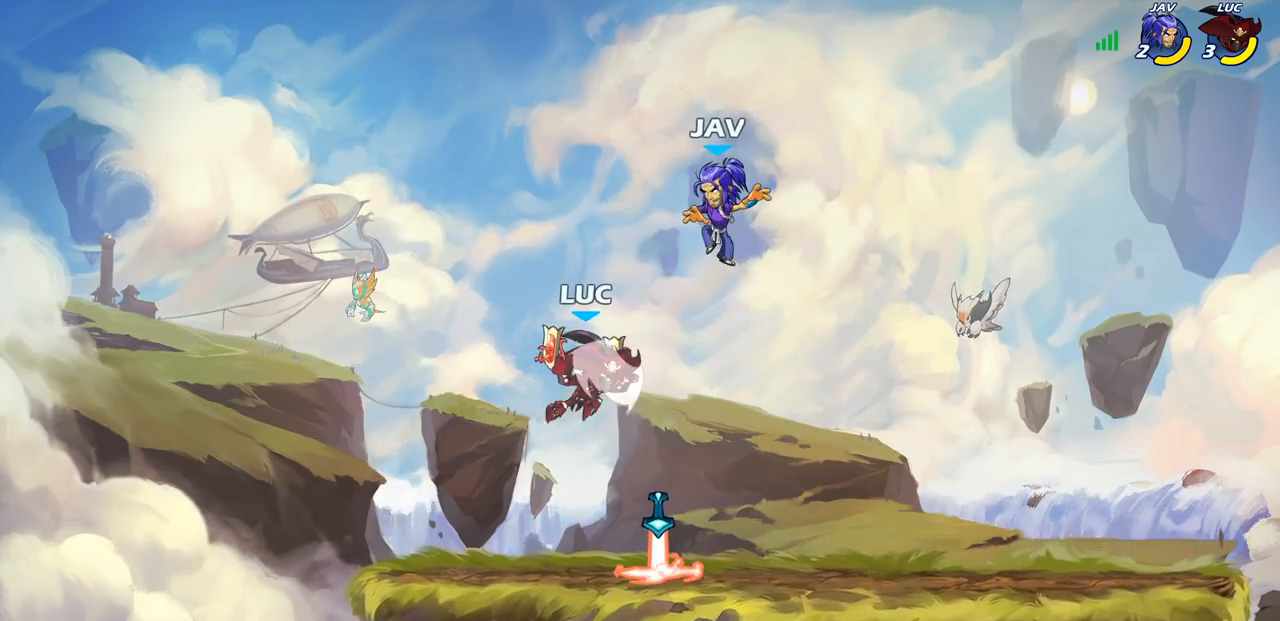
{"buttons": [], "left_stick": "left", "right_stick": "center", "events": [[67, "SQUARE", "down"], [100, "R2", "up"], [133, "SQUARE", "up"], [133, "left_stick", "center"], [483, "left_stick", "left"]]}
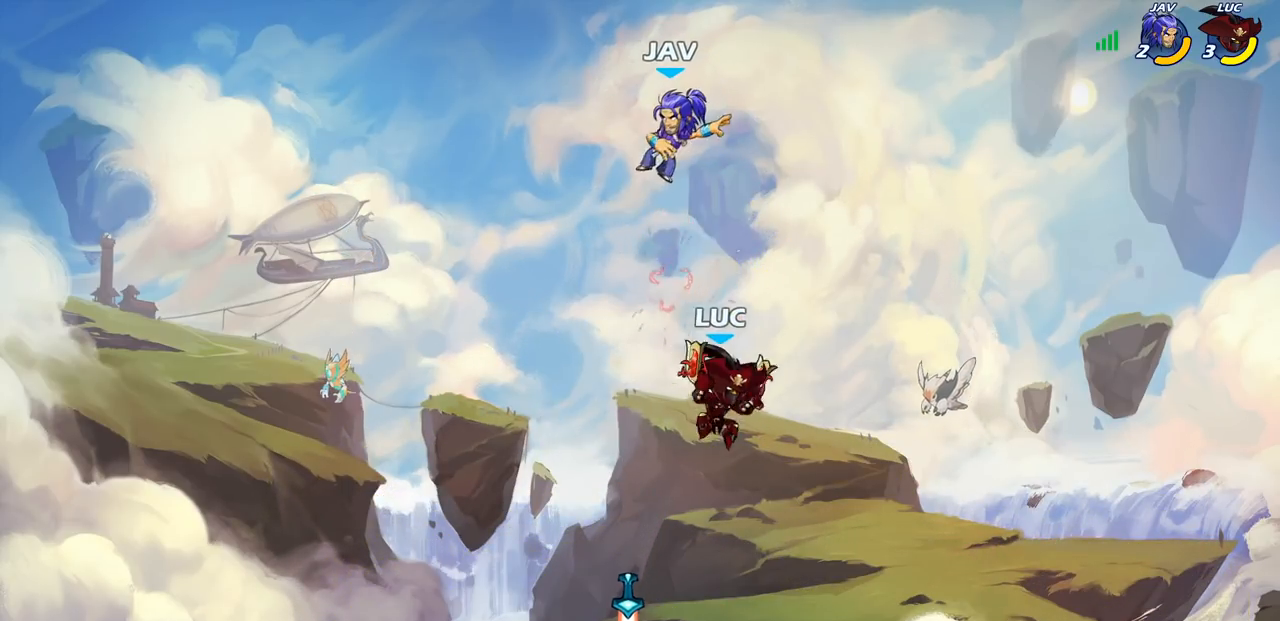
{"buttons": [], "left_stick": "left", "right_stick": "center", "events": [[50, "CROSS", "down"], [167, "CIRCLE", "down"], [167, "CROSS", "up"], [267, "CIRCLE", "up"], [333, "left_stick", "up"], [450, "left_stick", "left"]]}
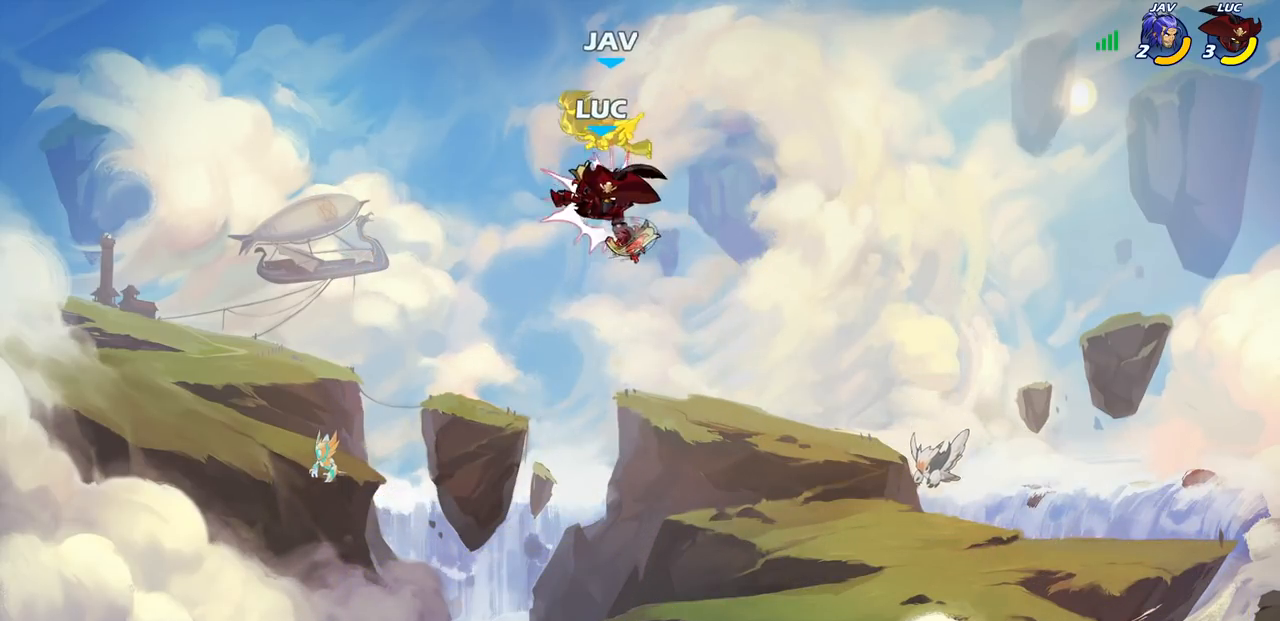
{"buttons": [], "left_stick": "right", "right_stick": "center", "events": [[133, "left_stick", "center"], [250, "left_stick", "right"]]}
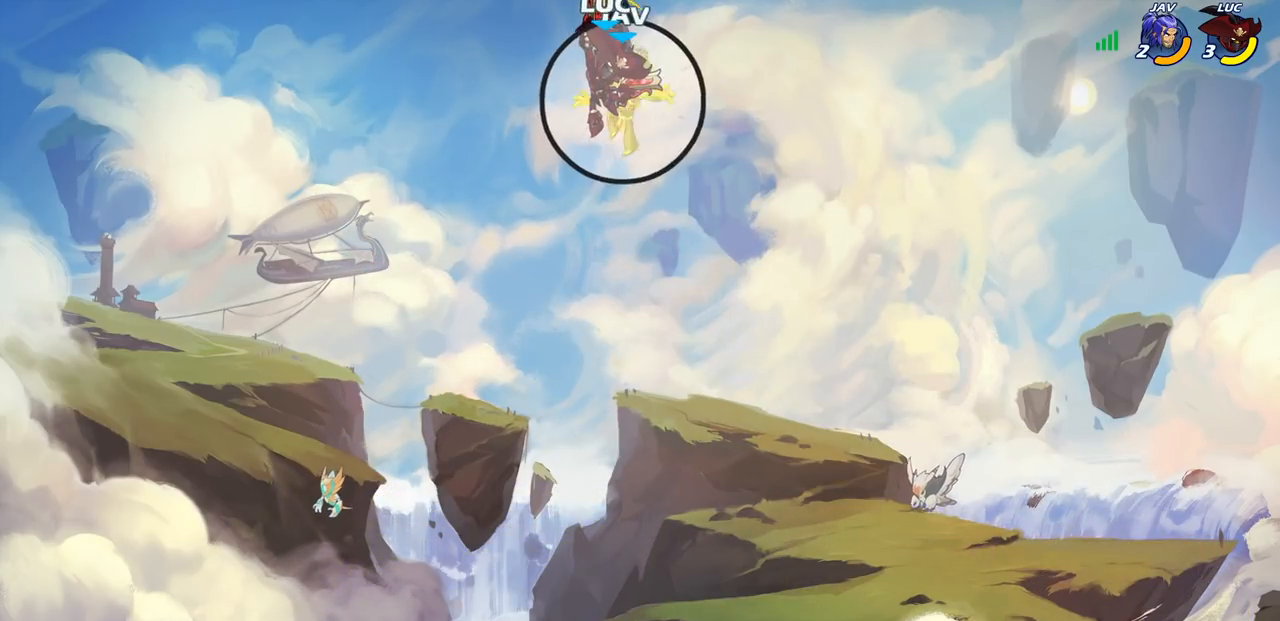
{"buttons": ["SQUARE", "R2"], "left_stick": "up", "right_stick": "center", "events": [[117, "left_stick", "up"], [317, "R2", "down"], [500, "SQUARE", "down"]]}
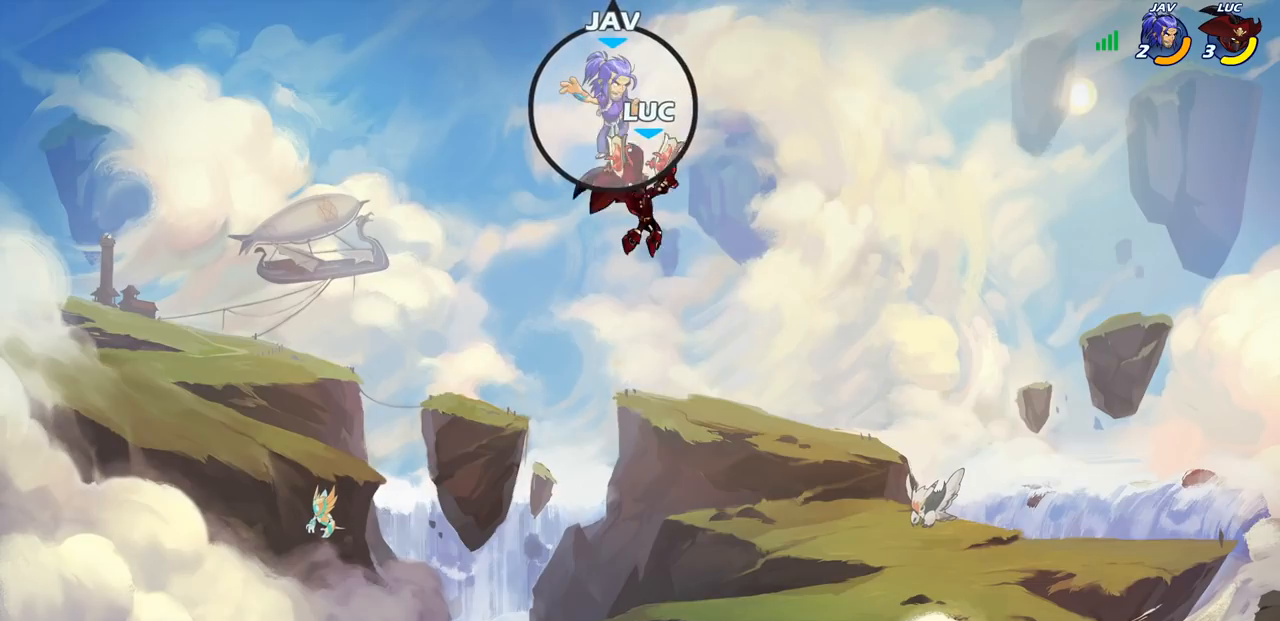
{"buttons": [], "left_stick": "center", "right_stick": "center", "events": [[17, "R2", "up"], [50, "left_stick", "center"], [83, "SQUARE", "up"]]}
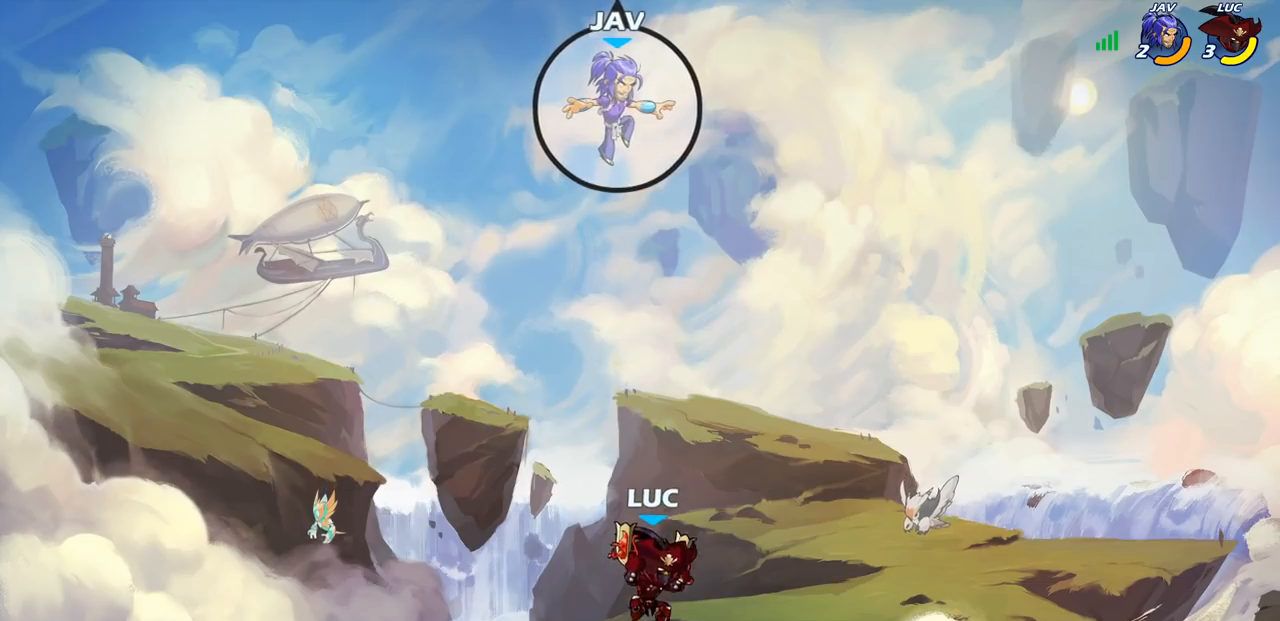
{"buttons": [], "left_stick": "up-right", "right_stick": "center", "events": [[83, "left_stick", "left"], [433, "left_stick", "up-right"]]}
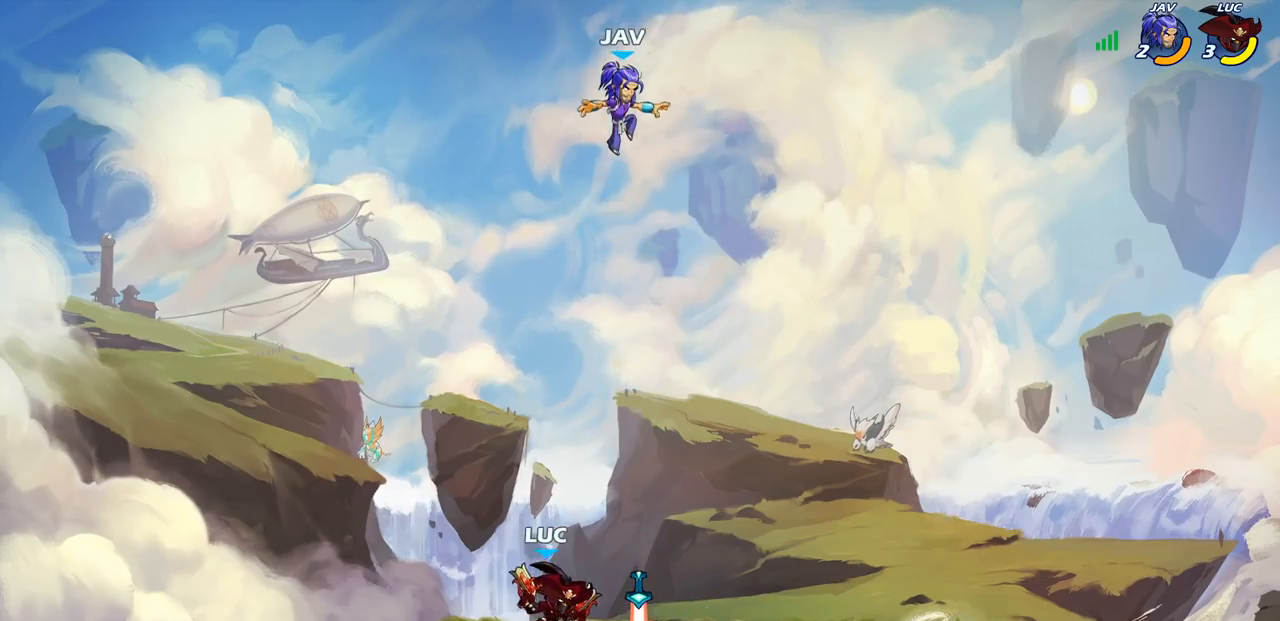
{"buttons": [], "left_stick": "right", "right_stick": "center", "events": [[50, "left_stick", "left"], [150, "left_stick", "right"], [233, "left_stick", "left"], [333, "left_stick", "right"], [383, "left_stick", "left"], [467, "left_stick", "right"]]}
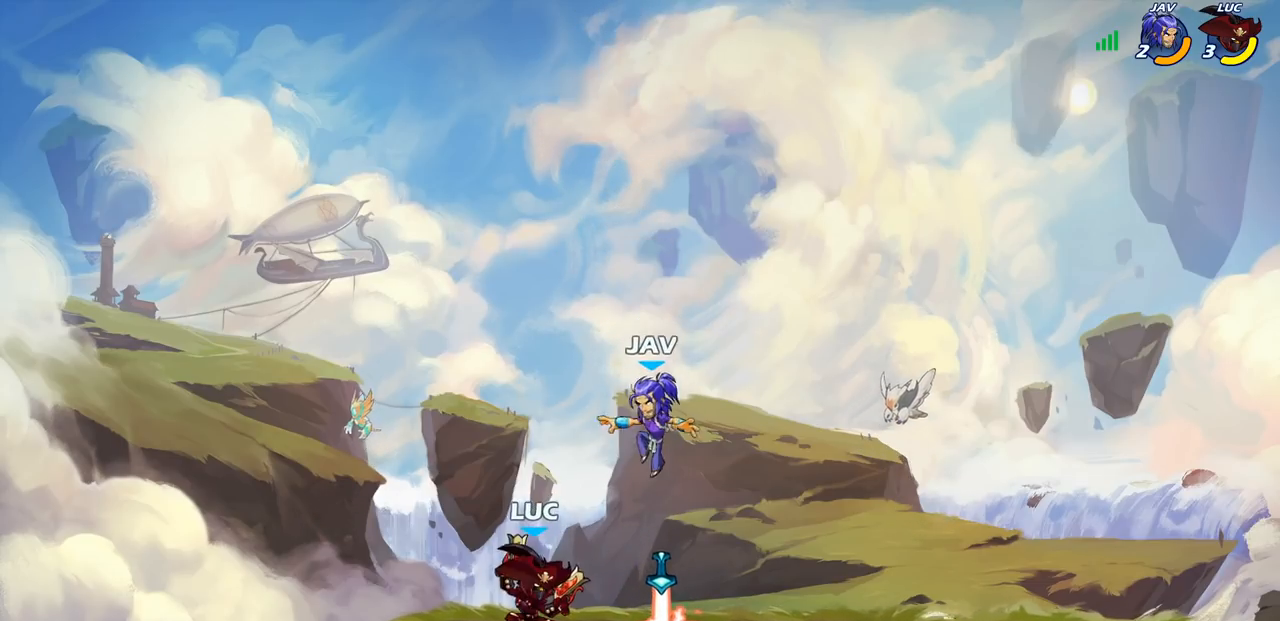
{"buttons": [], "left_stick": "center", "right_stick": "center", "events": [[150, "left_stick", "left"], [233, "left_stick", "right"], [317, "left_stick", "center"]]}
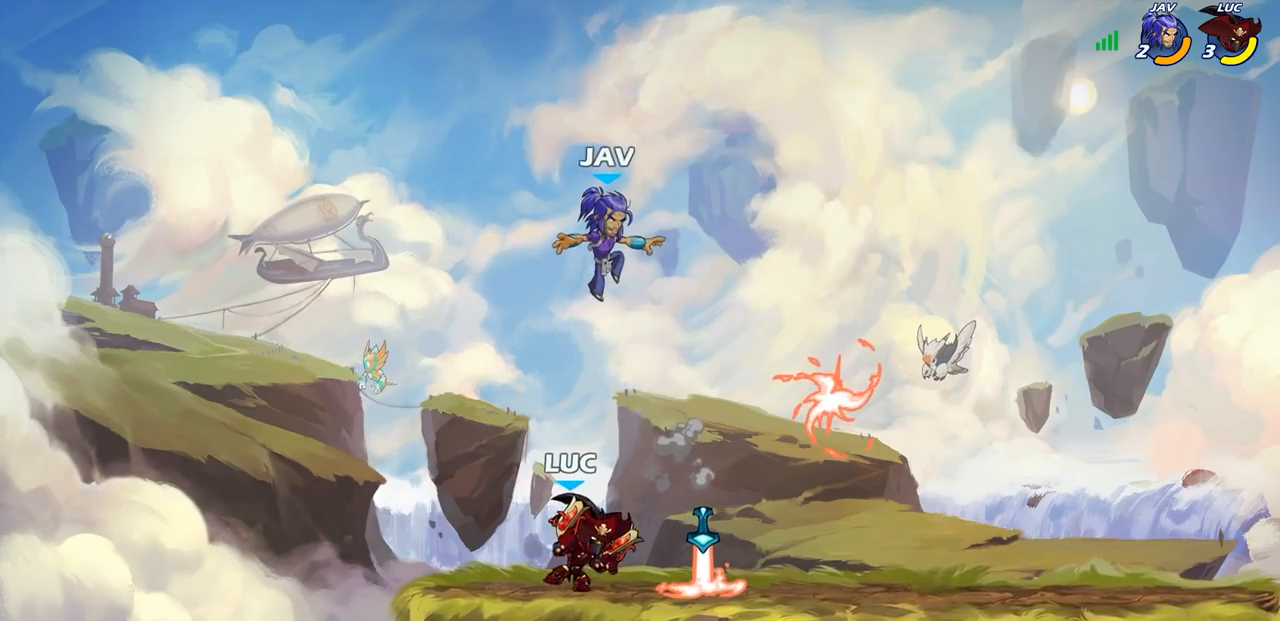
{"buttons": [], "left_stick": "center", "right_stick": "center", "events": [[167, "left_stick", "down"], [183, "CIRCLE", "down"], [250, "CIRCLE", "up"], [300, "left_stick", "center"]]}
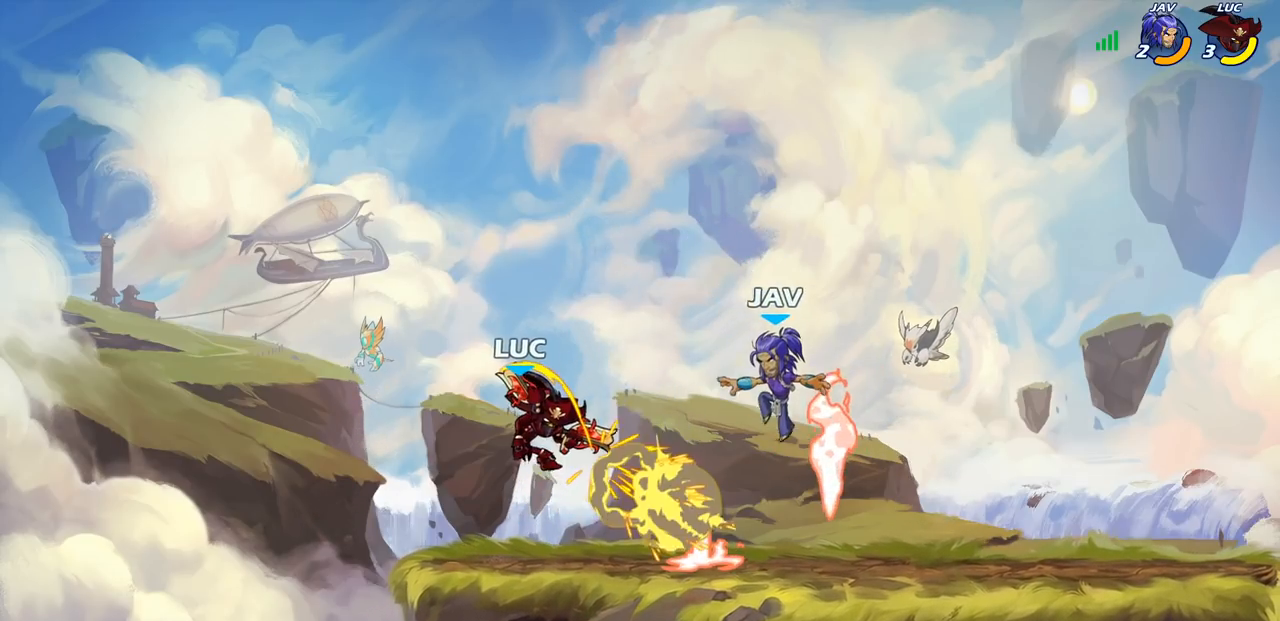
{"buttons": [], "left_stick": "right", "right_stick": "center", "events": [[367, "left_stick", "right"]]}
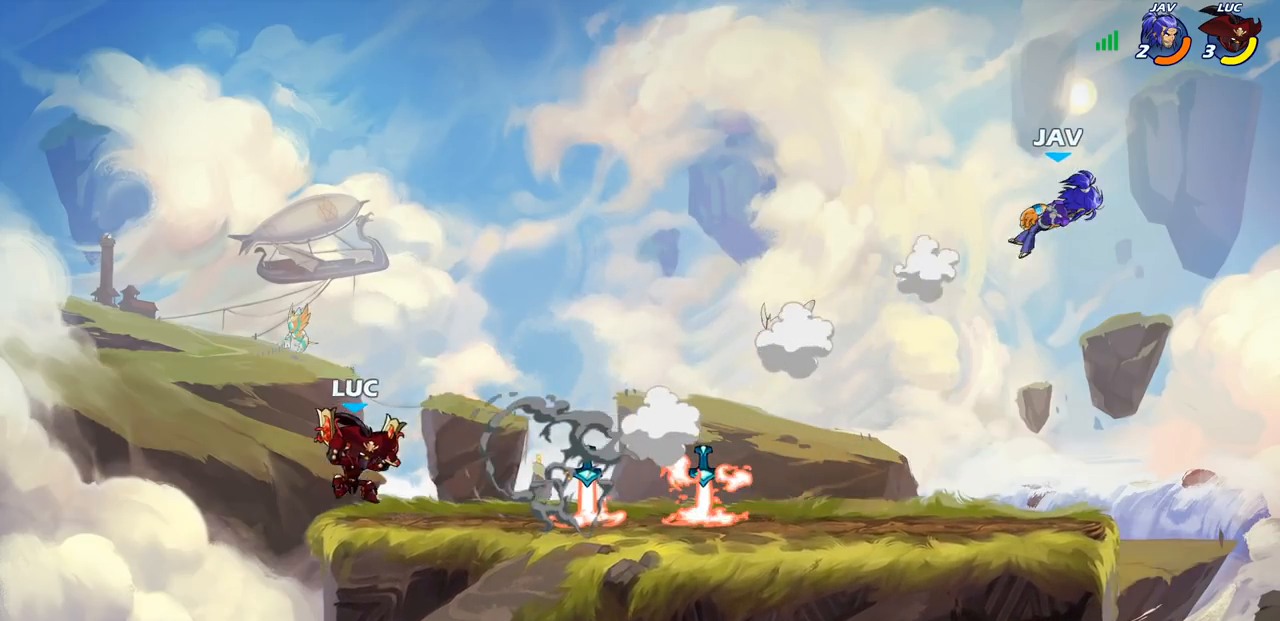
{"buttons": [], "left_stick": "right", "right_stick": "center", "events": [[100, "R2", "down"], [267, "R2", "up"]]}
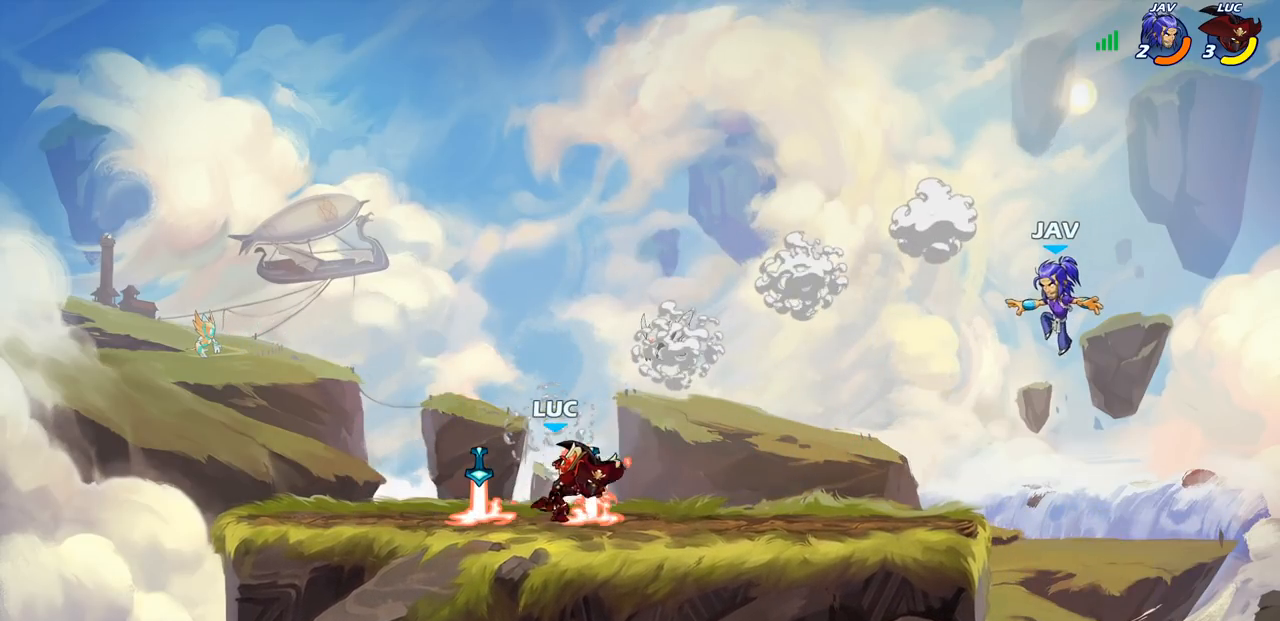
{"buttons": ["CIRCLE"], "left_stick": "center", "right_stick": "center", "events": [[350, "left_stick", "left"], [383, "CIRCLE", "down"], [467, "left_stick", "center"]]}
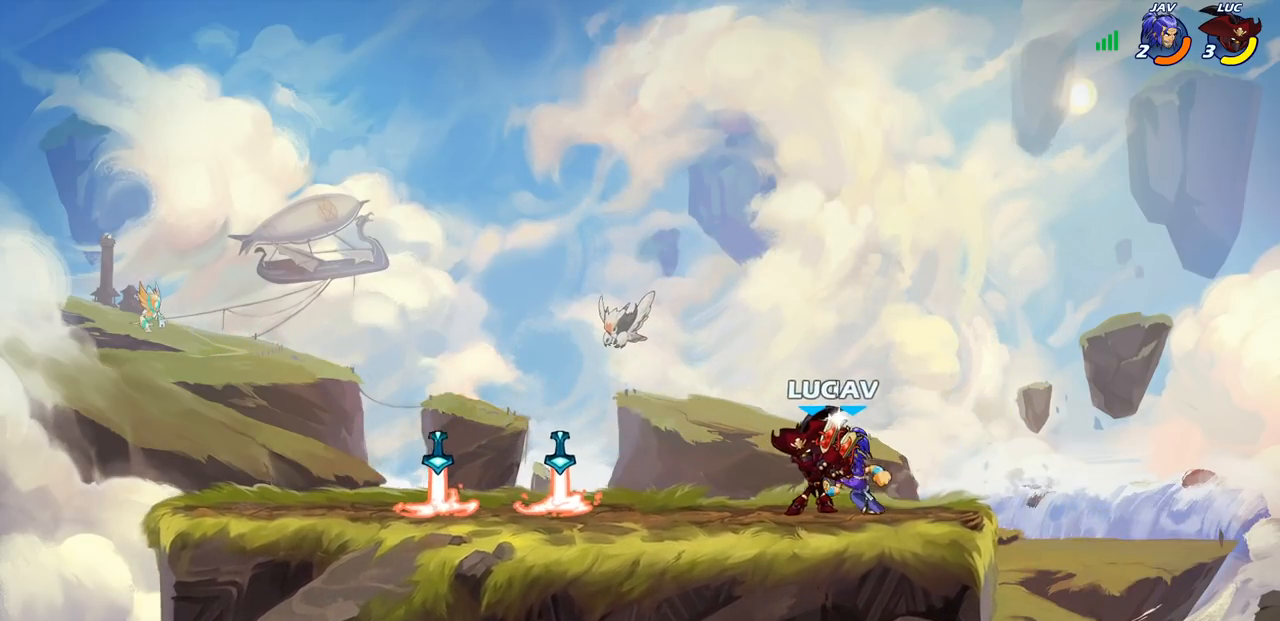
{"buttons": [], "left_stick": "center", "right_stick": "center", "events": [[200, "CIRCLE", "up"]]}
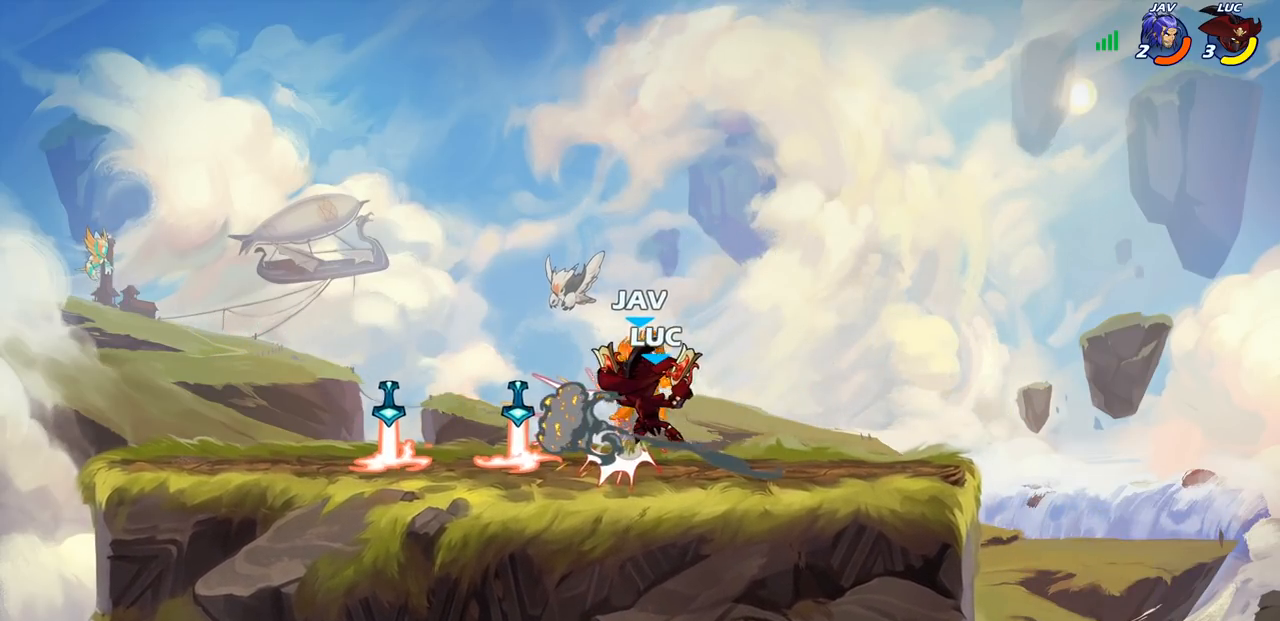
{"buttons": [], "left_stick": "center", "right_stick": "center", "events": []}
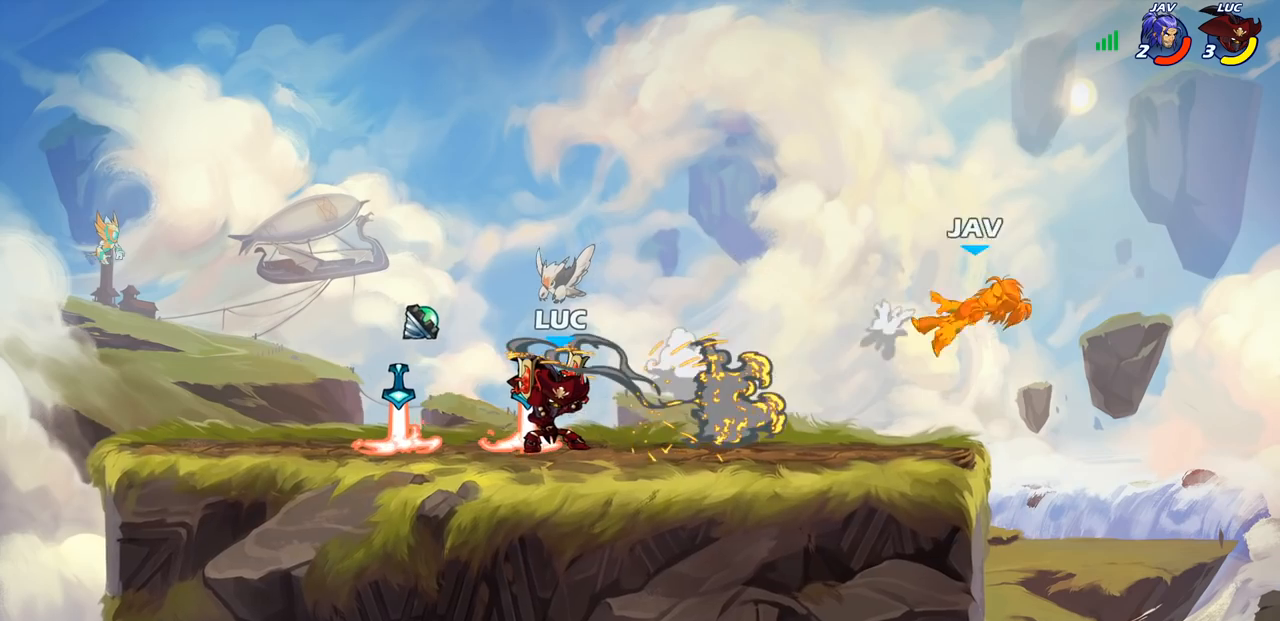
{"buttons": [], "left_stick": "center", "right_stick": "center", "events": [[117, "left_stick", "right"], [200, "R2", "down"], [267, "left_stick", "up-right"], [317, "R2", "up"], [383, "left_stick", "center"]]}
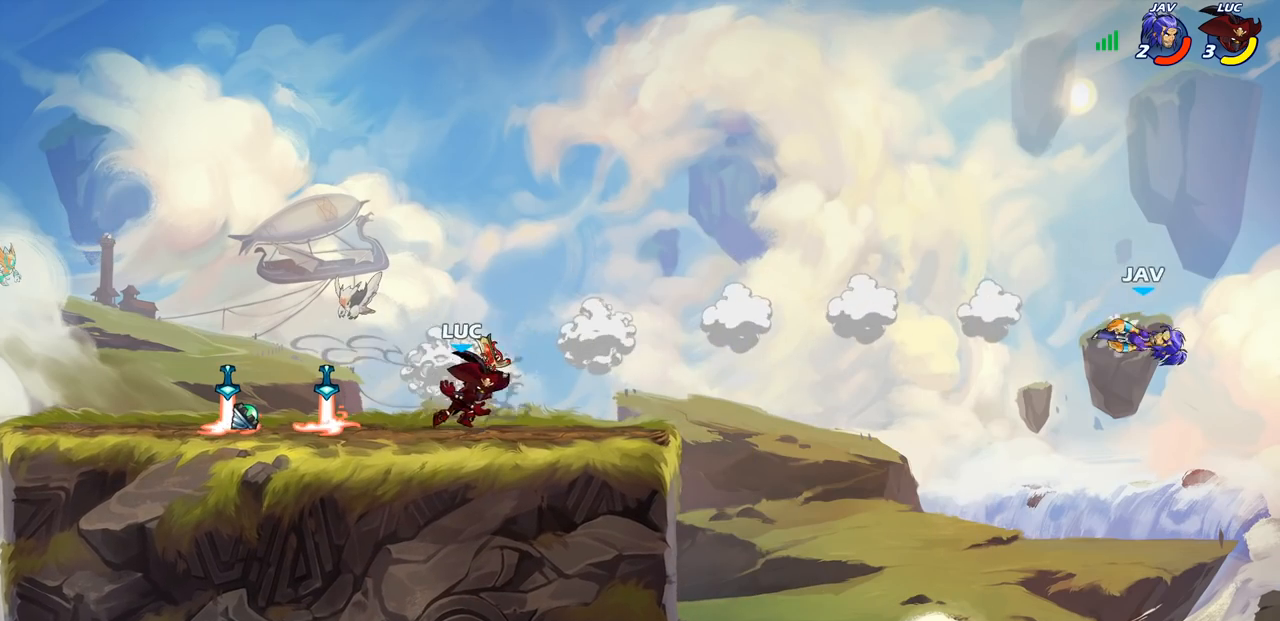
{"buttons": [], "left_stick": "left", "right_stick": "center", "events": [[267, "left_stick", "left"]]}
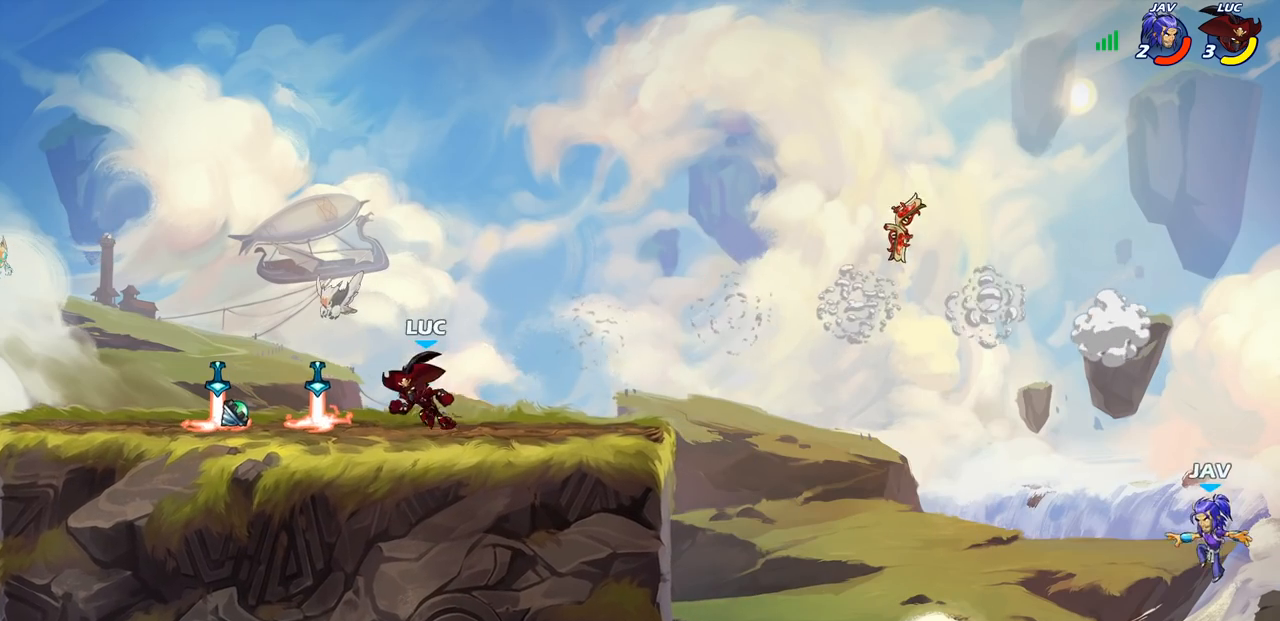
{"buttons": ["CIRCLE", "R2"], "left_stick": "down", "right_stick": "center", "events": [[100, "left_stick", "up"], [167, "left_stick", "right"], [433, "R2", "down"], [450, "left_stick", "down"], [483, "CIRCLE", "down"]]}
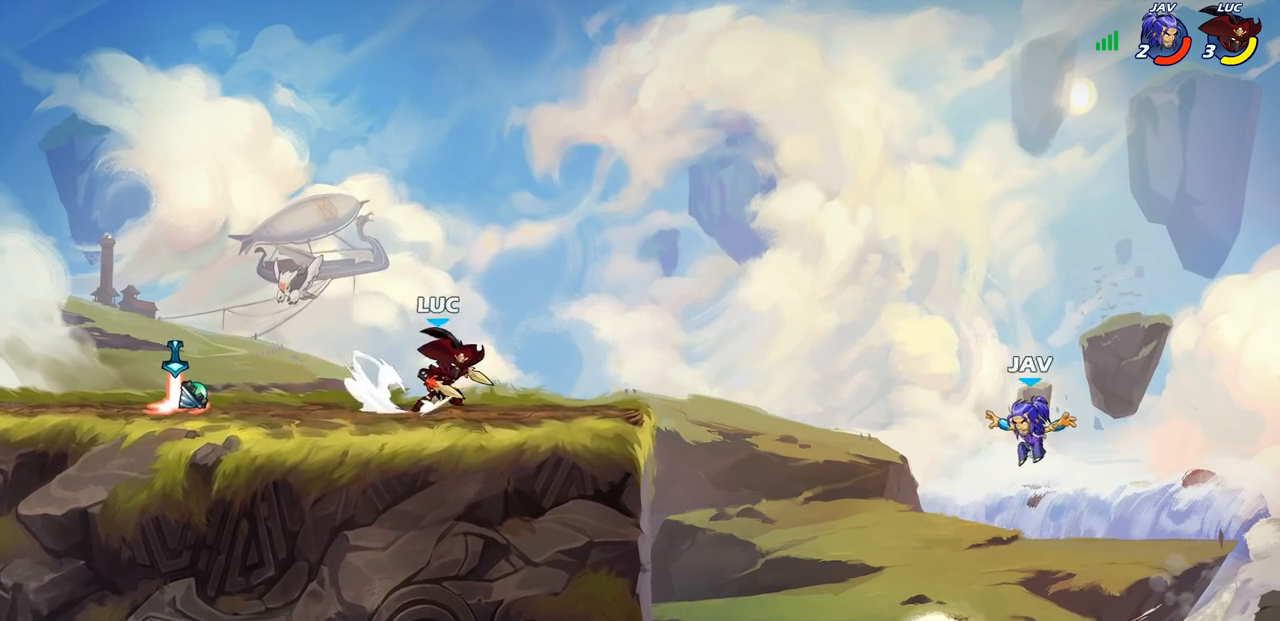
{"buttons": [], "left_stick": "center", "right_stick": "center", "events": [[67, "R2", "up"], [100, "CIRCLE", "up"], [167, "left_stick", "center"]]}
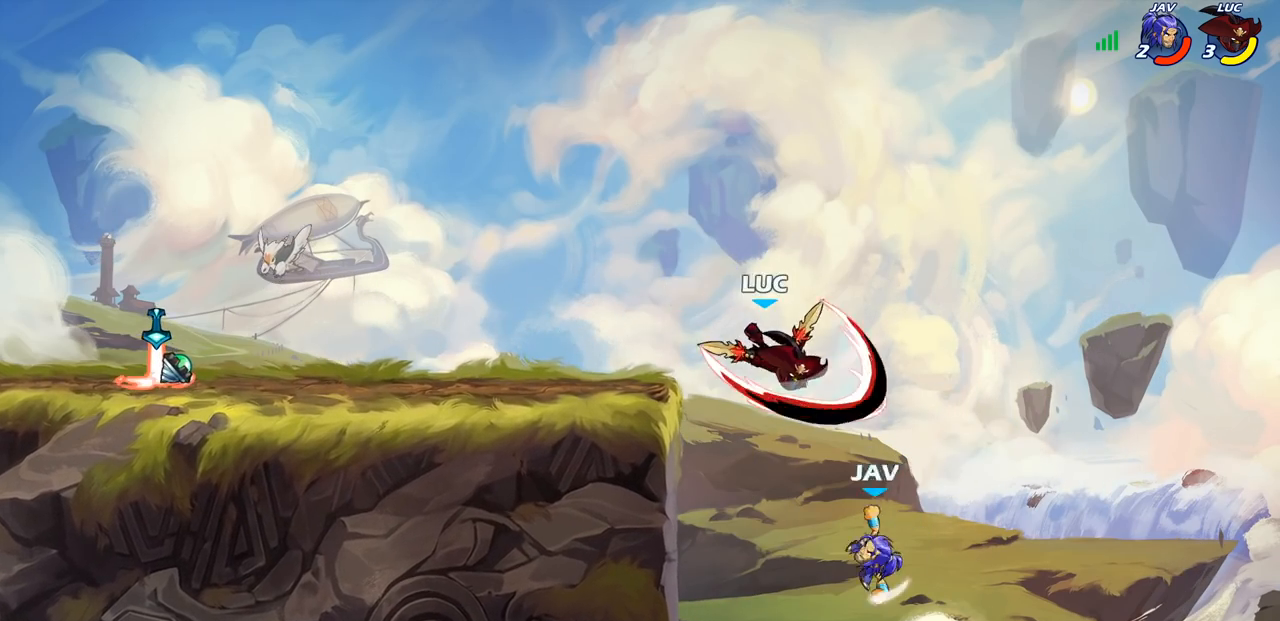
{"buttons": [], "left_stick": "left", "right_stick": "center", "events": [[200, "left_stick", "left"]]}
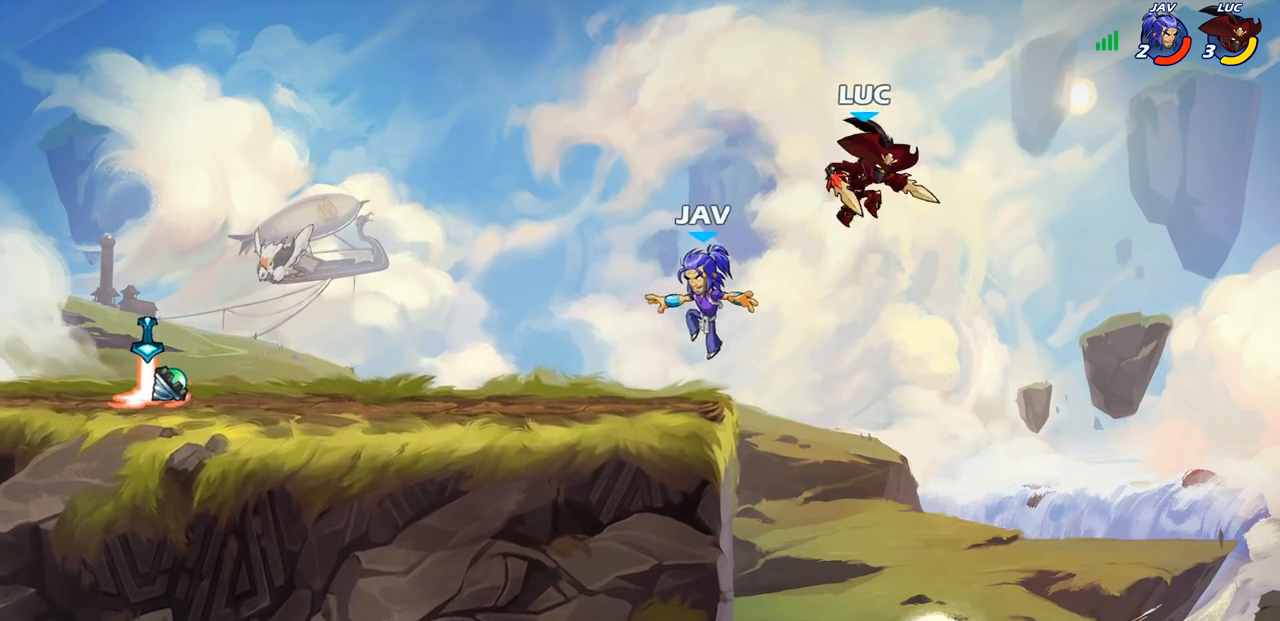
{"buttons": [], "left_stick": "center", "right_stick": "center", "events": [[433, "left_stick", "center"]]}